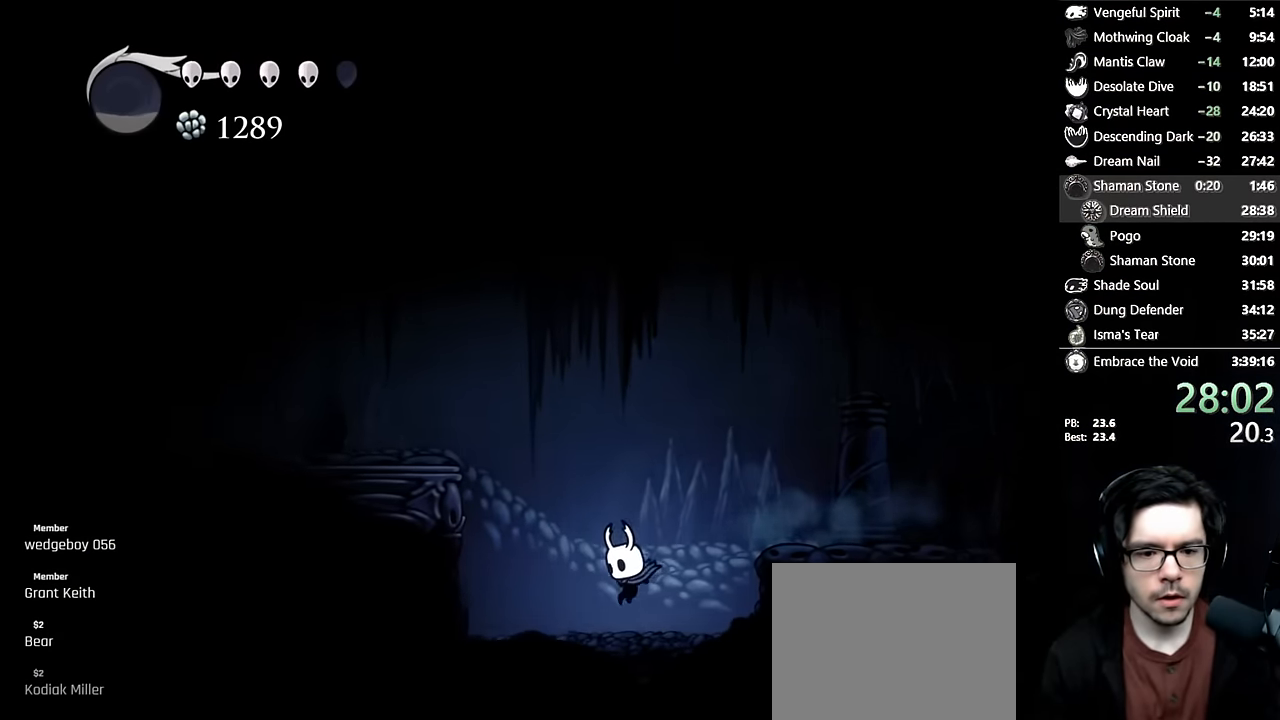
Gameplay with a controller (Xbox layout); each line is a JSON object with the inputs held at the frame after it (dt_ms = milliseconds from this image to that frame). "events" lists button and stick changes between this image and that frame as [ms after this image, input, new state], when the widget could be followed in between. Not read: L3 R3.
{"dt_ms": 500, "buttons": ["A", "R2", "DPAD_LEFT"], "left_stick": "center", "right_stick": "center", "events": [[67, "A", "down"], [384, "R2", "down"]]}
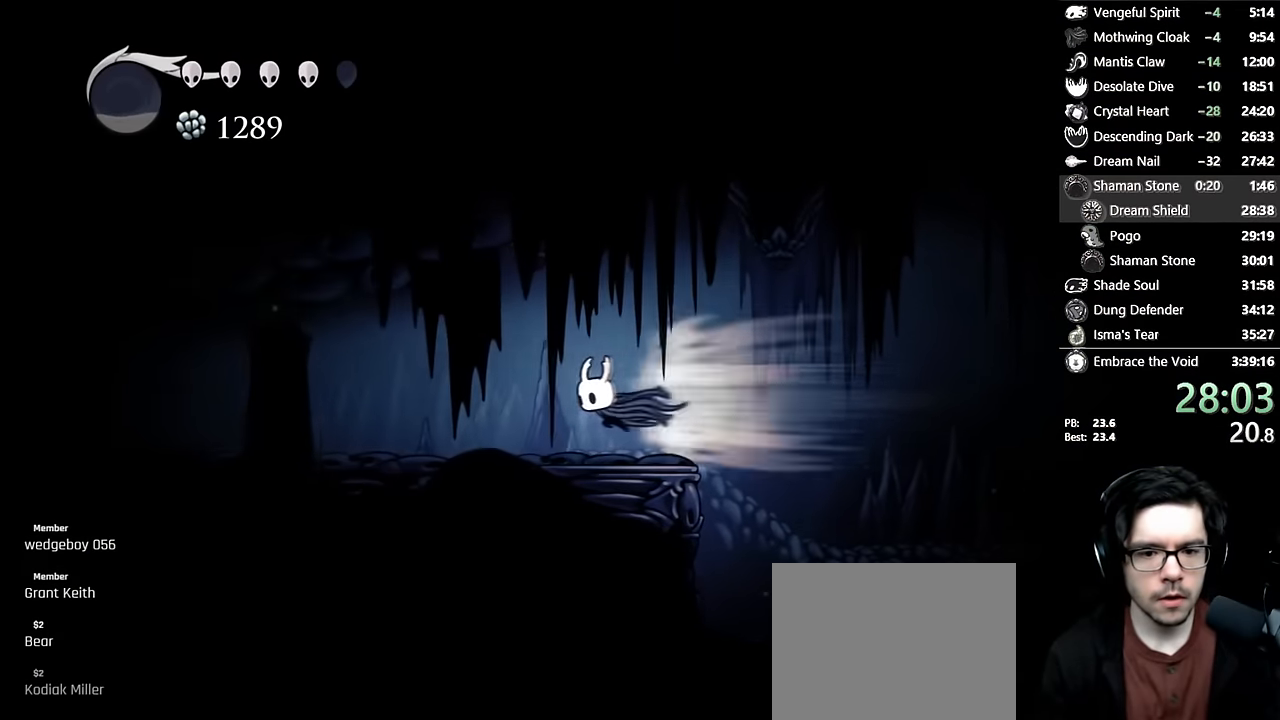
{"dt_ms": 500, "buttons": ["R2", "DPAD_LEFT"], "left_stick": "center", "right_stick": "center", "events": [[84, "R2", "up"], [150, "A", "up"], [467, "R2", "down"]]}
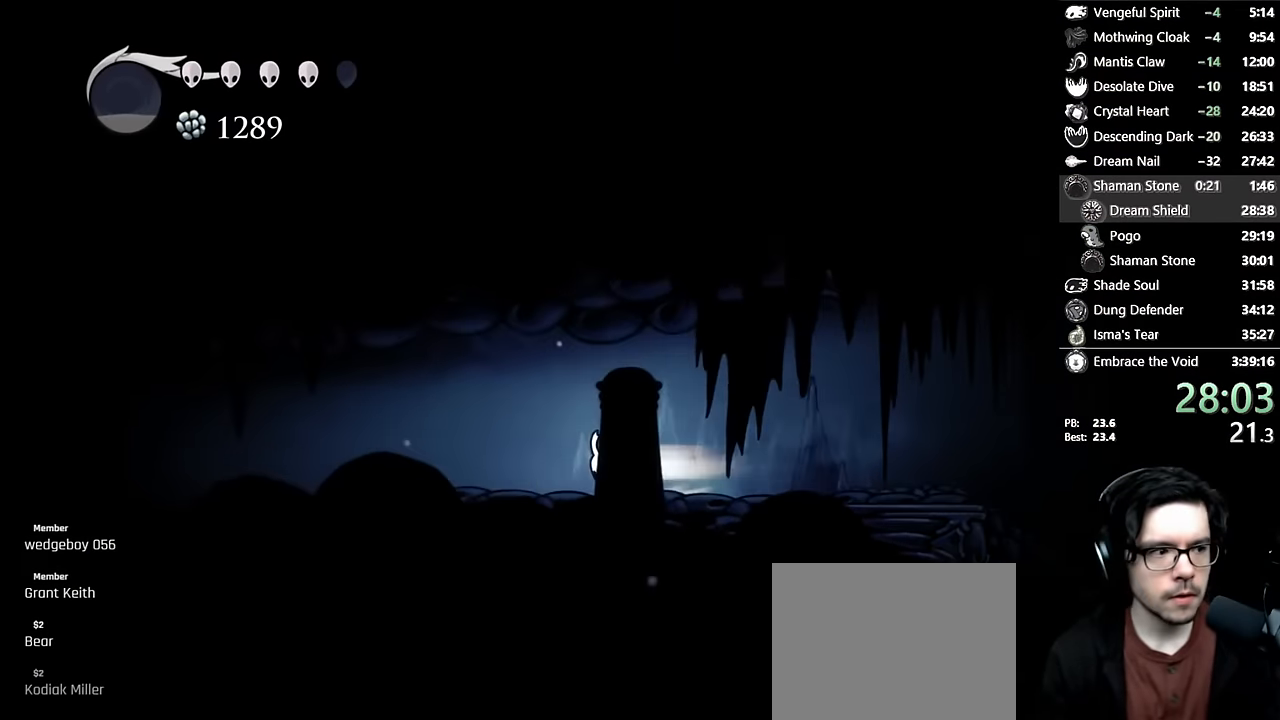
{"dt_ms": 500, "buttons": ["DPAD_LEFT"], "left_stick": "center", "right_stick": "center", "events": [[250, "R2", "up"]]}
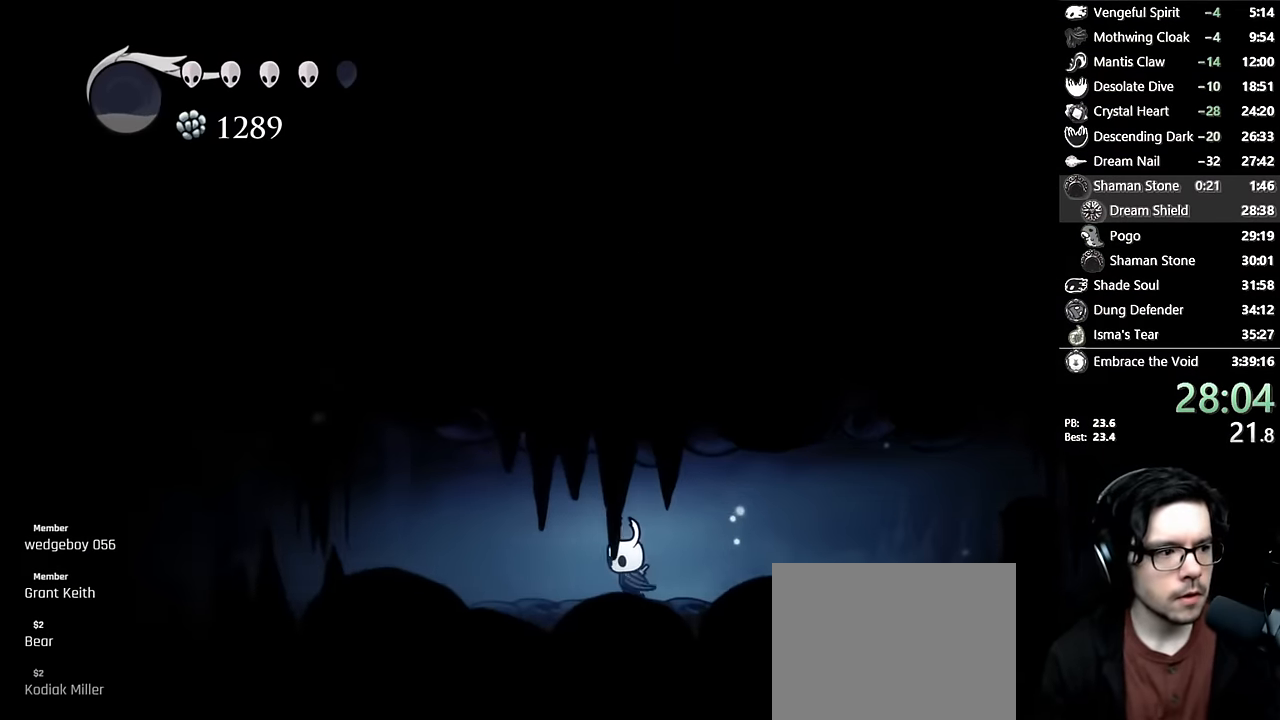
{"dt_ms": 500, "buttons": ["DPAD_LEFT"], "left_stick": "center", "right_stick": "center", "events": [[67, "R2", "down"], [384, "R2", "up"]]}
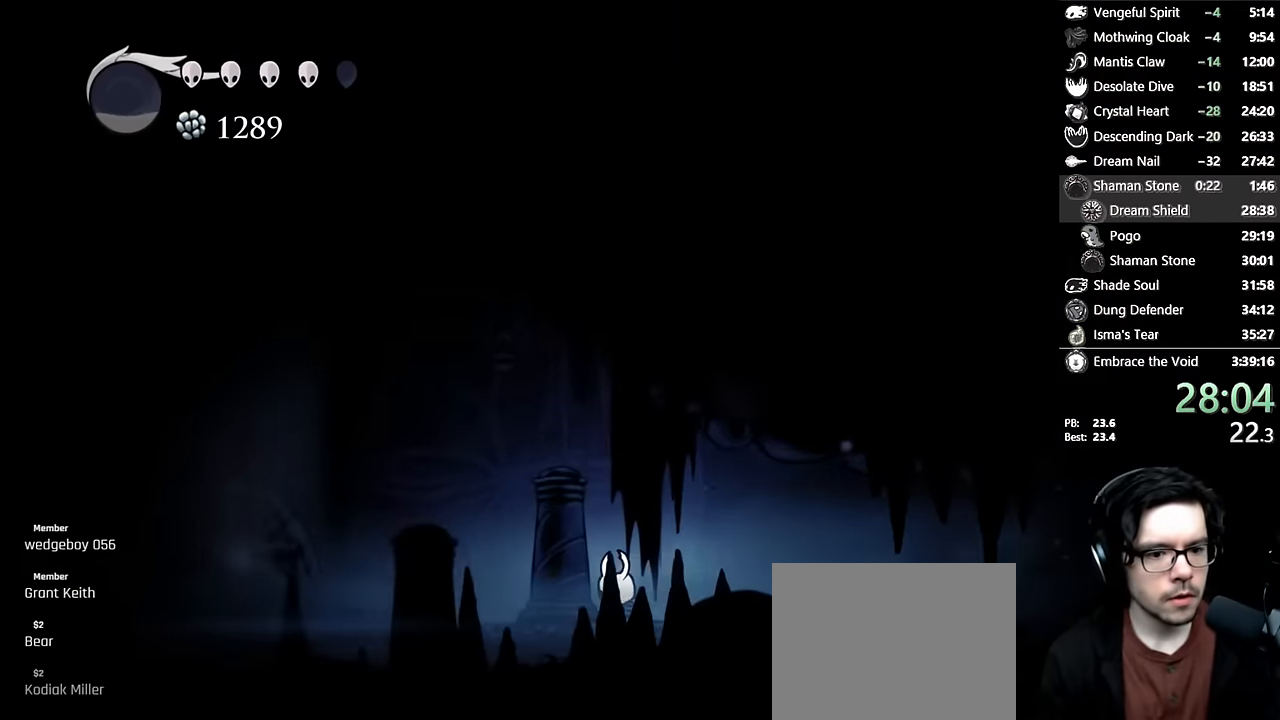
{"dt_ms": 500, "buttons": ["DPAD_LEFT"], "left_stick": "center", "right_stick": "center", "events": [[167, "R2", "down"], [417, "R2", "up"]]}
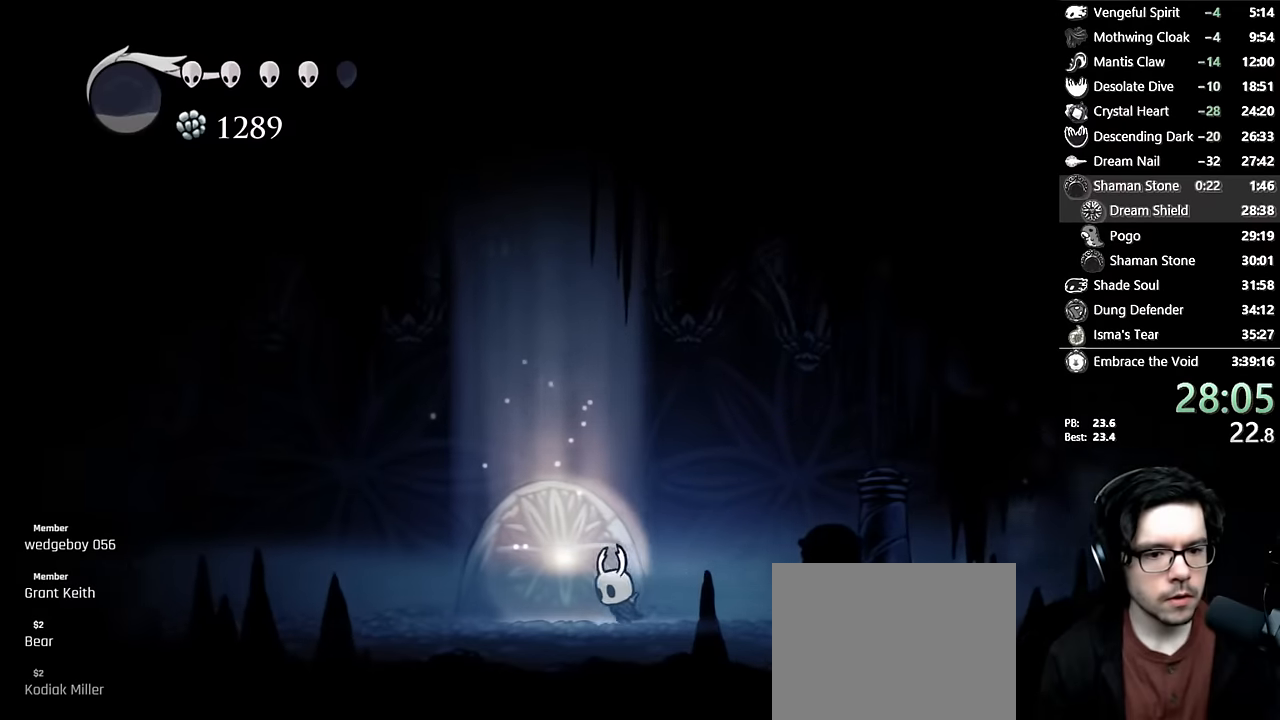
{"dt_ms": 500, "buttons": ["A"], "left_stick": "center", "right_stick": "center", "events": [[200, "DPAD_UP", "down"], [217, "DPAD_LEFT", "up"], [400, "DPAD_UP", "up"], [450, "A", "down"]]}
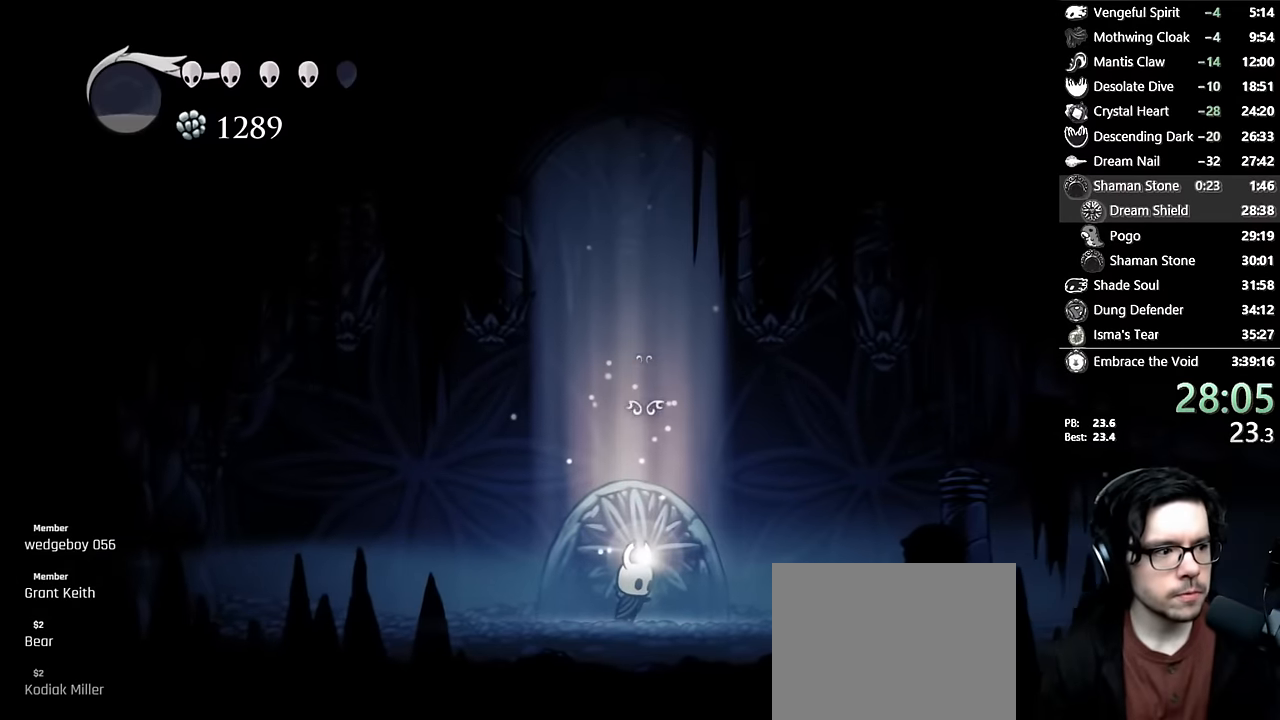
{"dt_ms": 500, "buttons": ["DPAD_RIGHT"], "left_stick": "center", "right_stick": "center", "events": [[67, "A", "up"], [100, "A", "down"], [184, "A", "up"], [234, "DPAD_RIGHT", "down"], [250, "A", "down"], [317, "DPAD_RIGHT", "up"], [334, "A", "up"], [400, "A", "down"], [467, "A", "up"], [500, "DPAD_RIGHT", "down"]]}
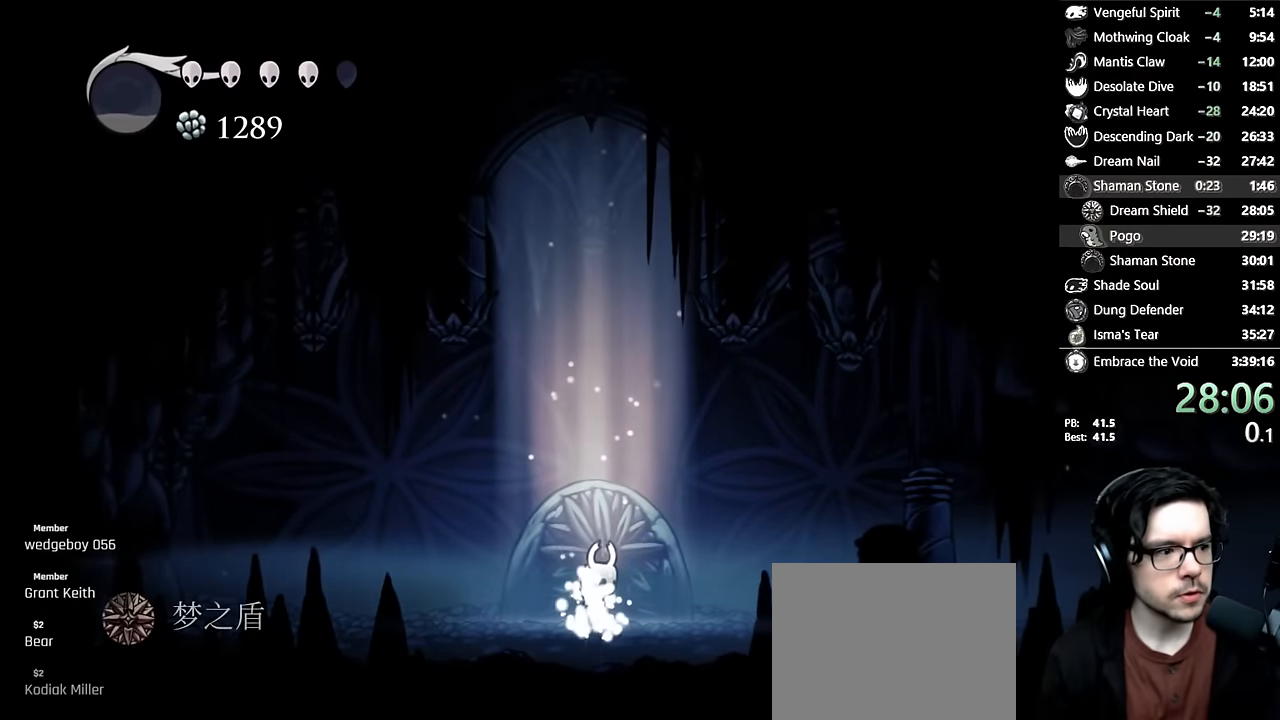
{"dt_ms": 500, "buttons": [], "left_stick": "center", "right_stick": "center", "events": [[17, "A", "down"], [100, "A", "up"], [100, "DPAD_RIGHT", "up"], [150, "A", "down"], [234, "A", "up"], [267, "DPAD_RIGHT", "down"], [284, "A", "down"], [350, "DPAD_RIGHT", "up"], [367, "A", "up"], [400, "A", "down"], [500, "A", "up"]]}
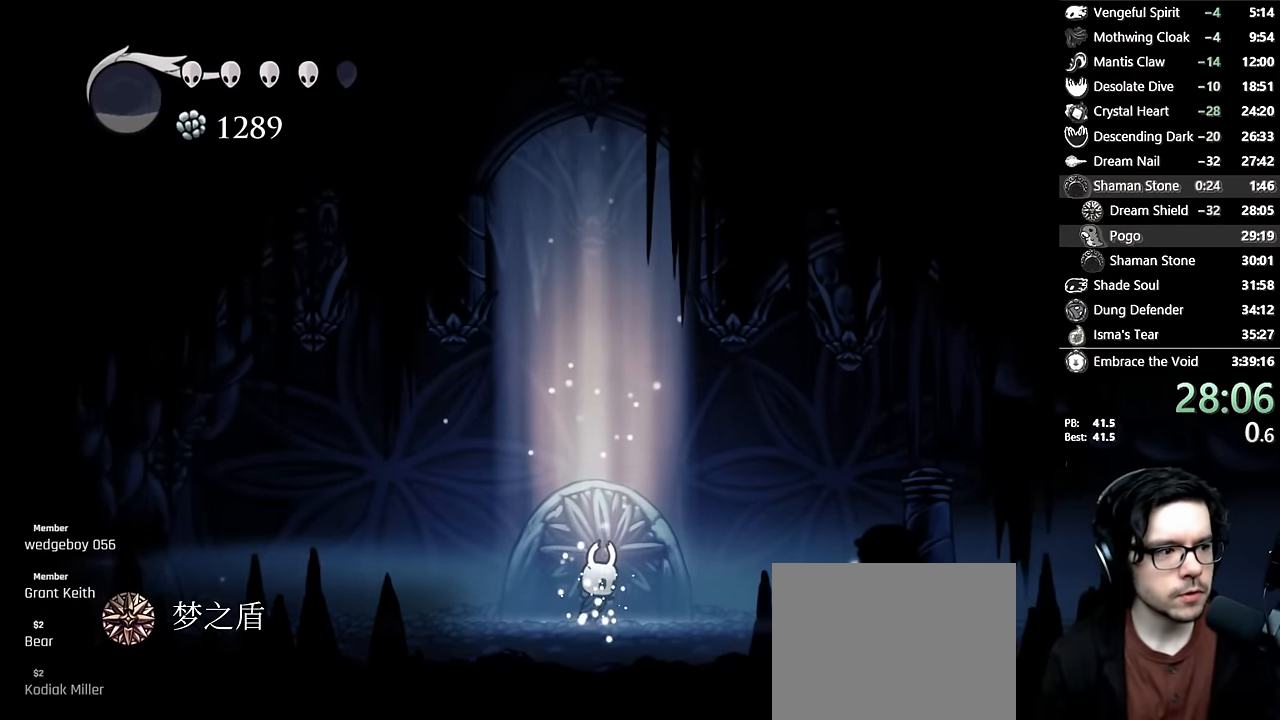
{"dt_ms": 1000, "buttons": ["L2", "DPAD_RIGHT"], "left_stick": "center", "right_stick": "center"}
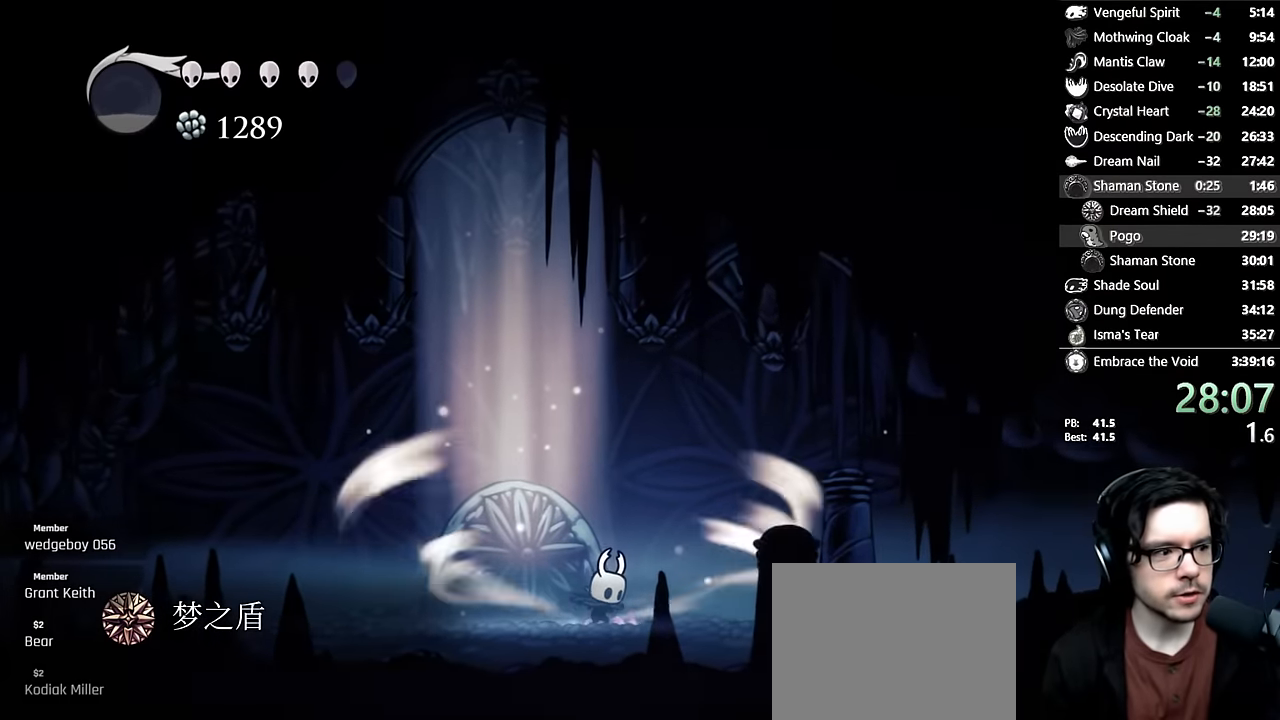
{"dt_ms": 500, "buttons": ["L2", "DPAD_RIGHT"], "left_stick": "center", "right_stick": "center", "events": []}
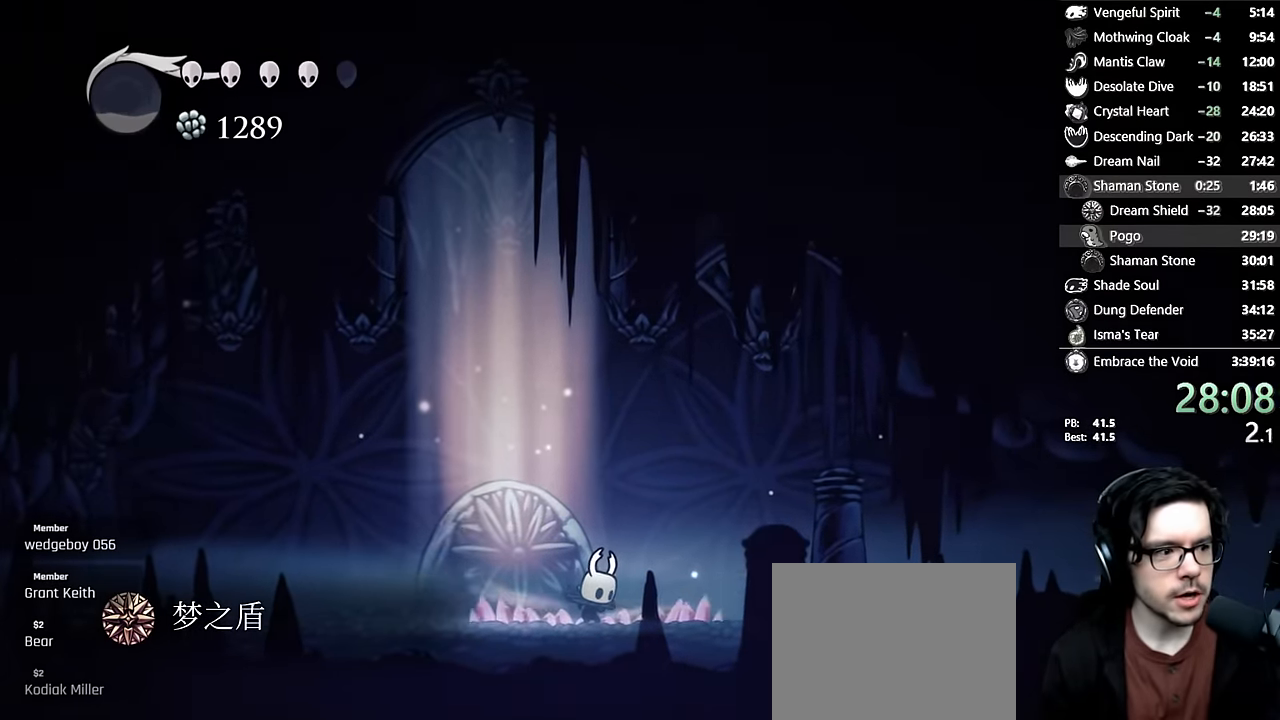
{"dt_ms": 500, "buttons": ["DPAD_RIGHT"], "left_stick": "center", "right_stick": "center", "events": [[84, "L2", "up"]]}
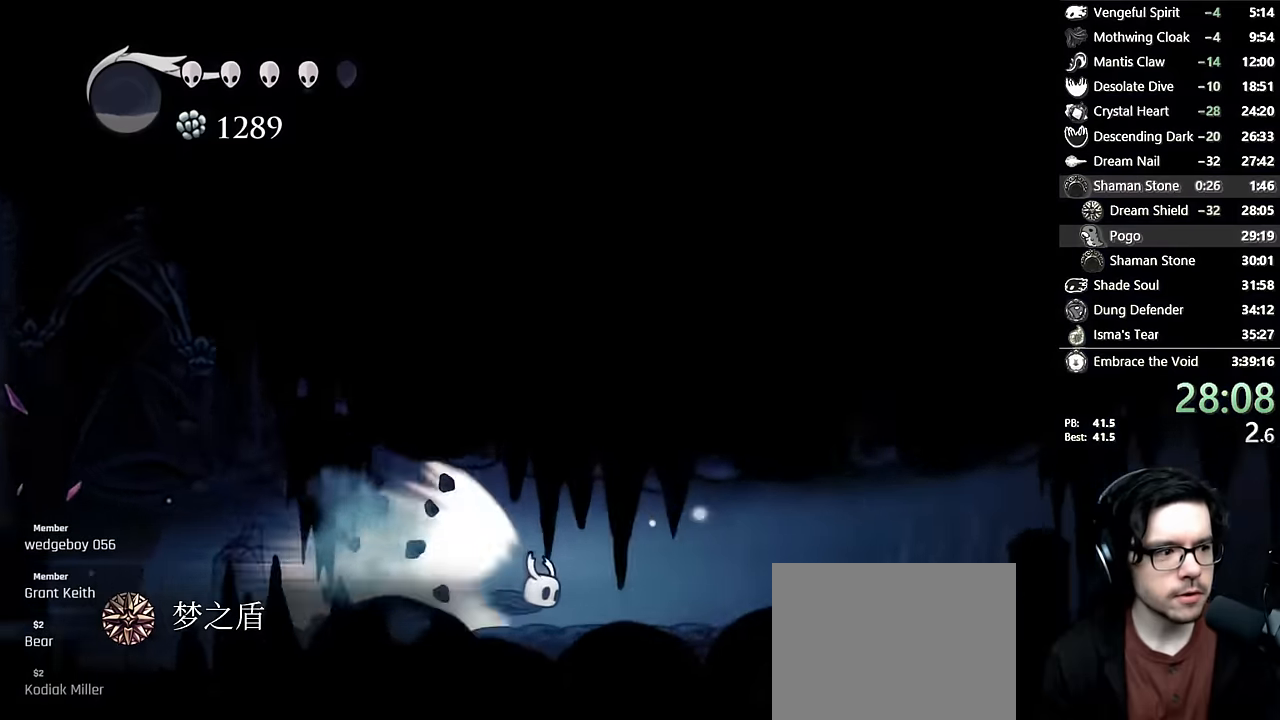
{"dt_ms": 500, "buttons": ["DPAD_RIGHT"], "left_stick": "center", "right_stick": "center", "events": []}
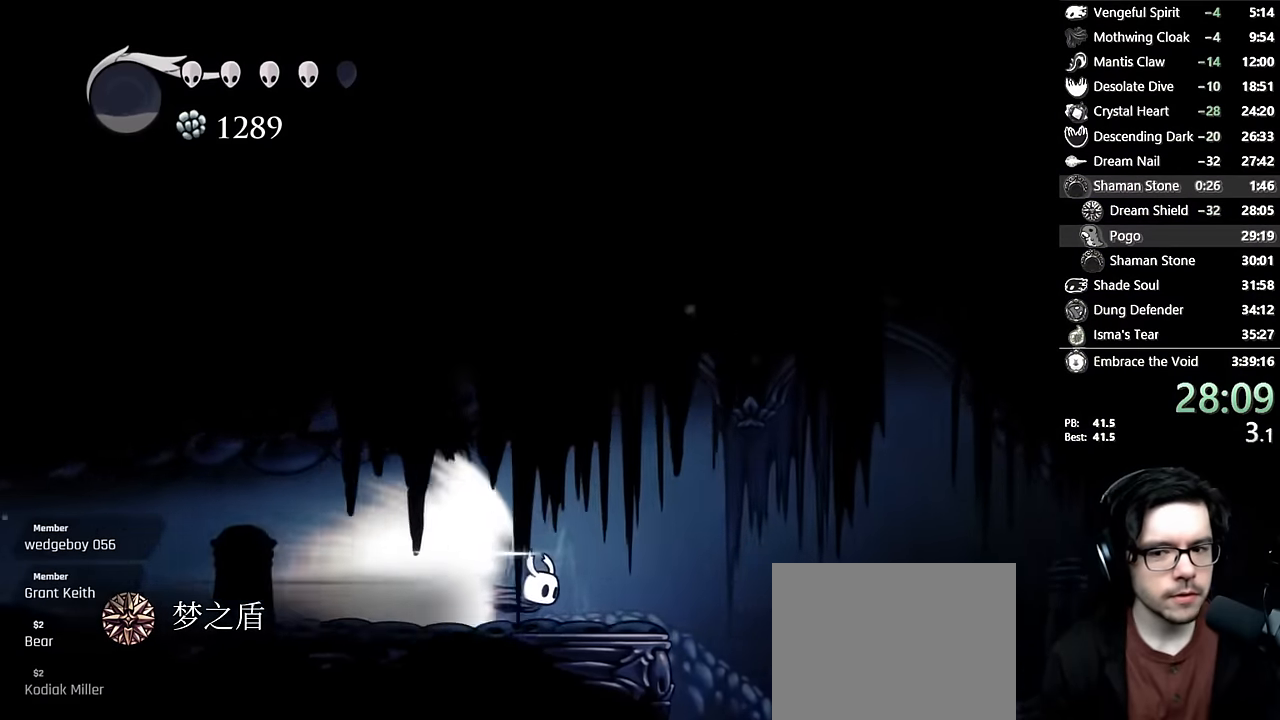
{"dt_ms": 500, "buttons": ["DPAD_RIGHT"], "left_stick": "center", "right_stick": "center", "events": []}
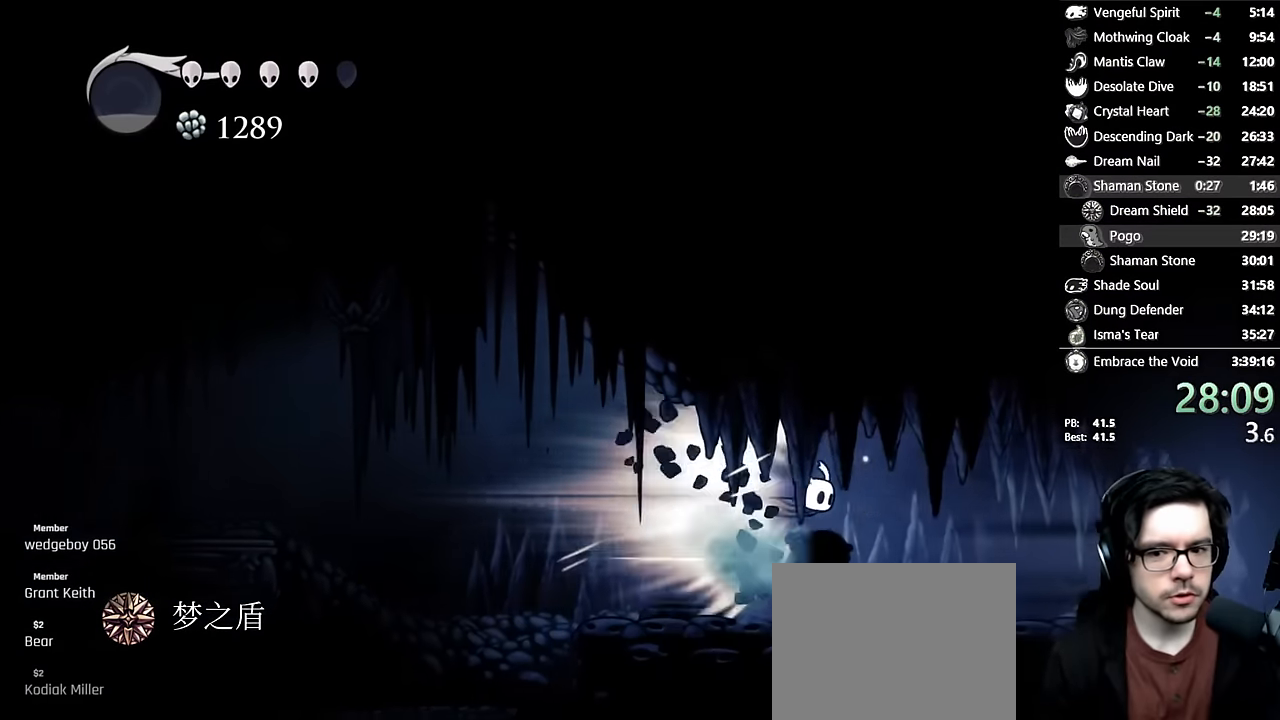
{"dt_ms": 500, "buttons": ["DPAD_RIGHT"], "left_stick": "center", "right_stick": "center", "events": [[84, "A", "down"], [317, "A", "up"]]}
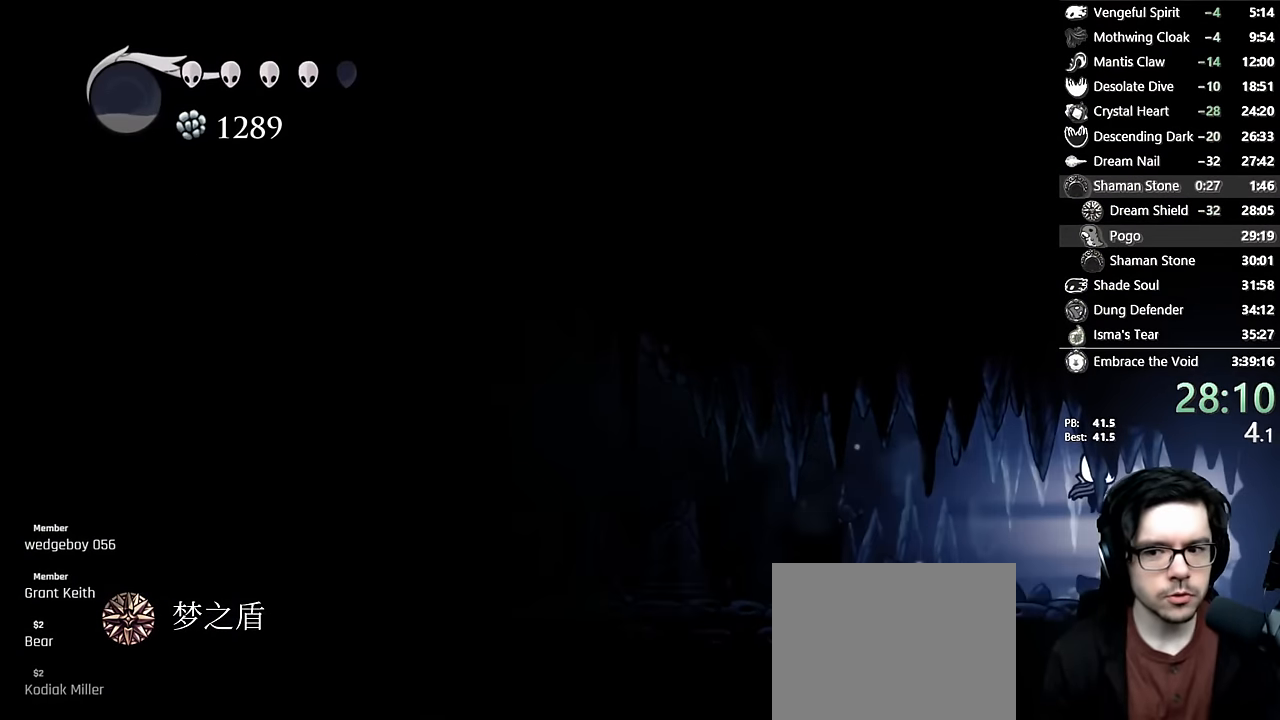
{"dt_ms": 500, "buttons": ["DPAD_RIGHT"], "left_stick": "center", "right_stick": "center", "events": [[184, "R2", "down"], [484, "R2", "up"]]}
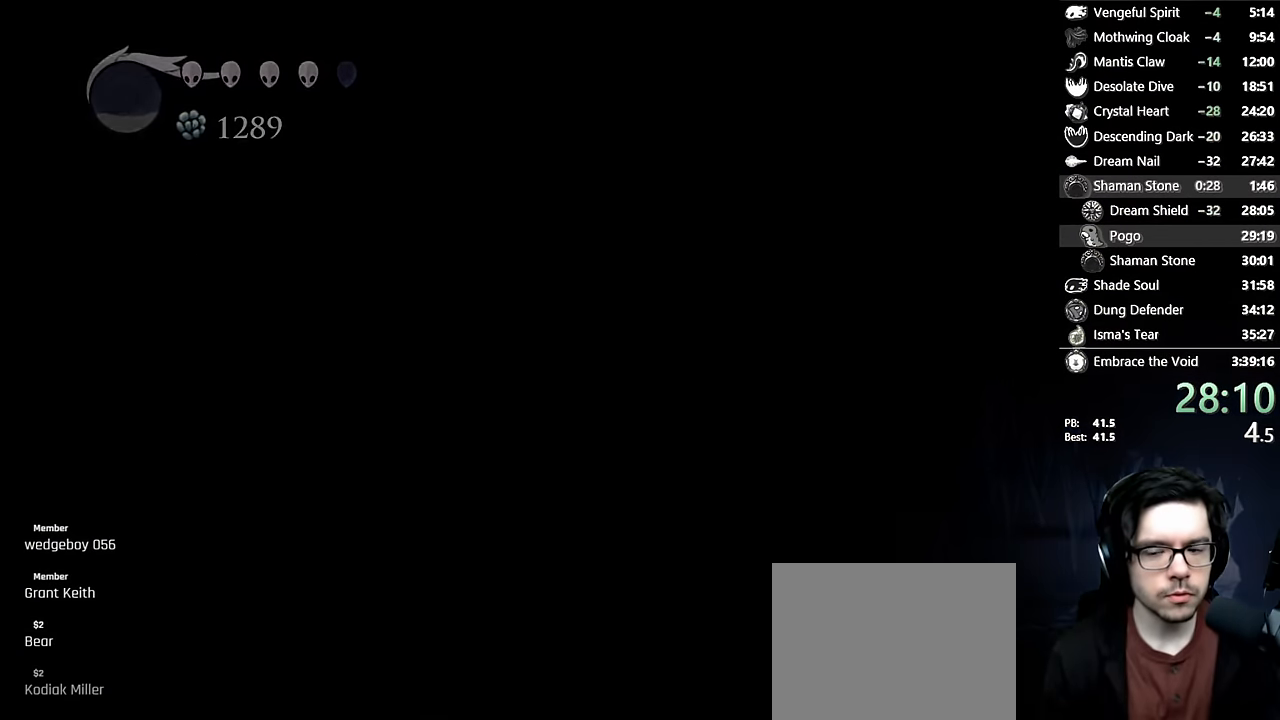
{"dt_ms": 500, "buttons": ["DPAD_RIGHT"], "left_stick": "center", "right_stick": "center", "events": [[217, "DPAD_RIGHT", "up"], [500, "DPAD_RIGHT", "down"]]}
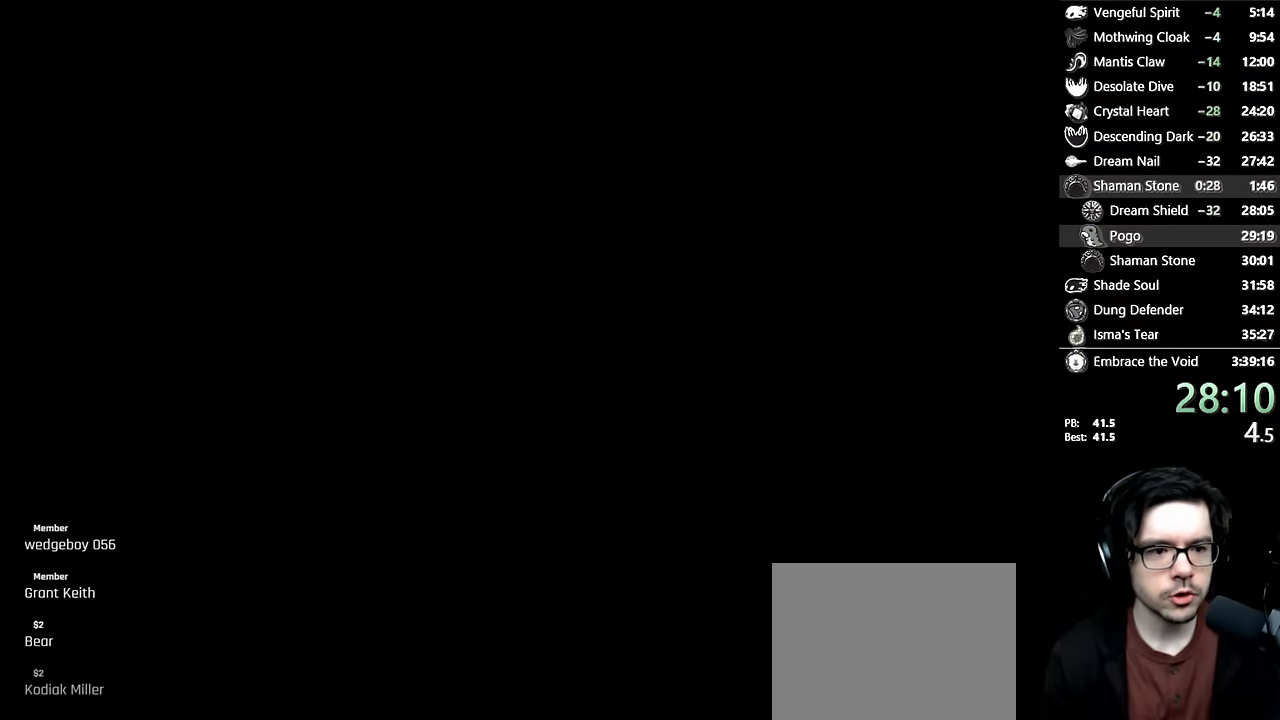
{"dt_ms": 500, "buttons": ["DPAD_RIGHT"], "left_stick": "center", "right_stick": "center", "events": [[184, "DPAD_RIGHT", "up"], [300, "DPAD_RIGHT", "down"]]}
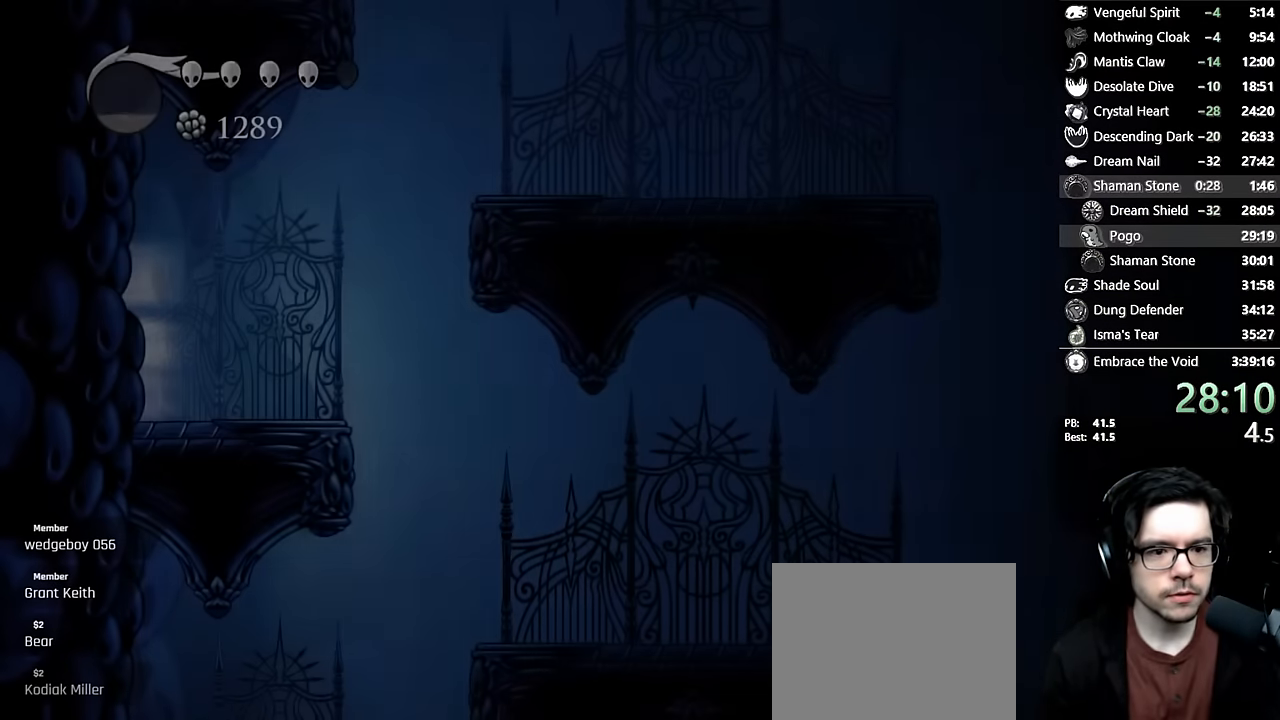
{"dt_ms": 500, "buttons": ["DPAD_RIGHT"], "left_stick": "center", "right_stick": "center", "events": []}
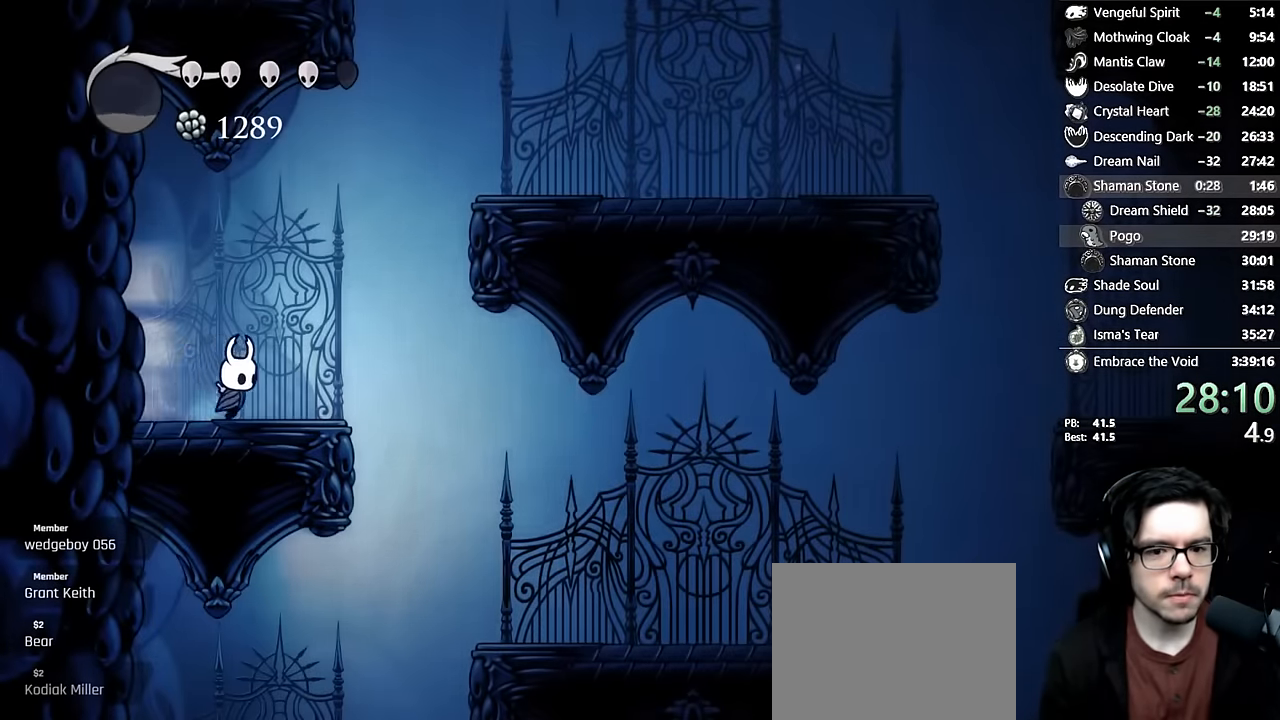
{"dt_ms": 500, "buttons": [], "left_stick": "center", "right_stick": "center", "events": [[17, "R2", "down"], [200, "R2", "up"], [384, "DPAD_RIGHT", "up"]]}
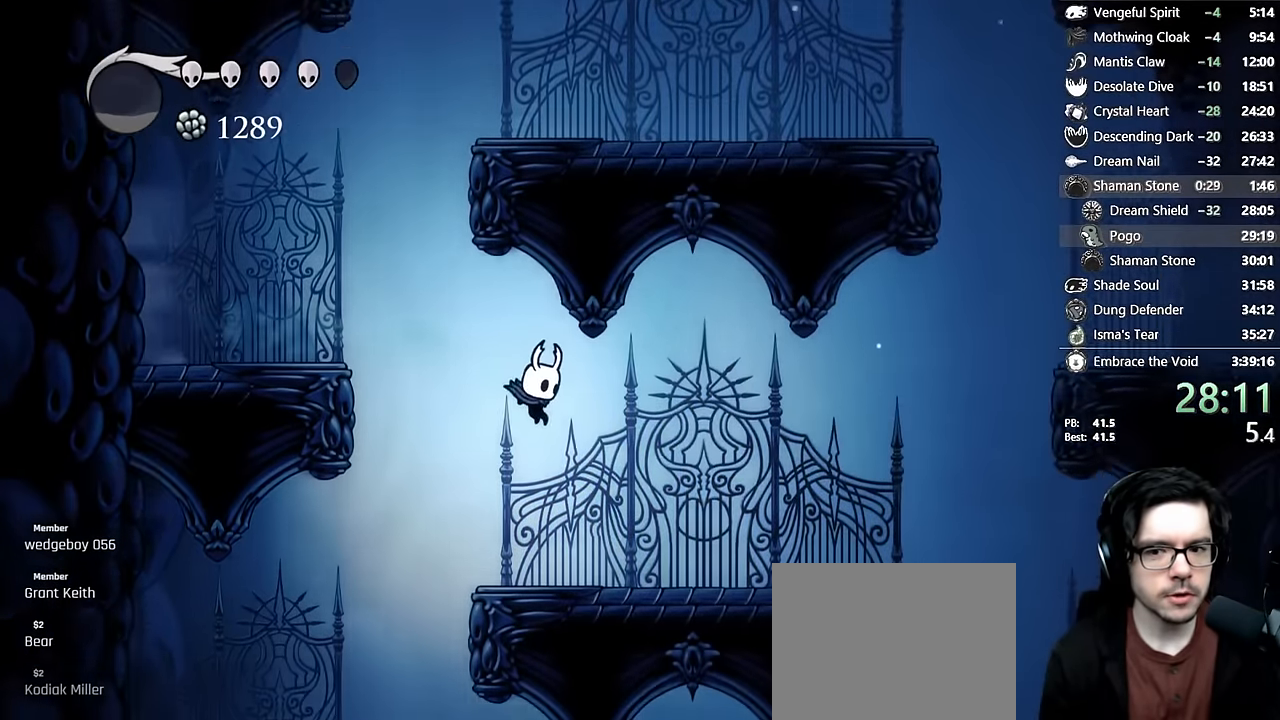
{"dt_ms": 500, "buttons": ["DPAD_RIGHT"], "left_stick": "center", "right_stick": "center", "events": [[100, "DPAD_RIGHT", "down"], [117, "R2", "down"], [317, "R2", "up"]]}
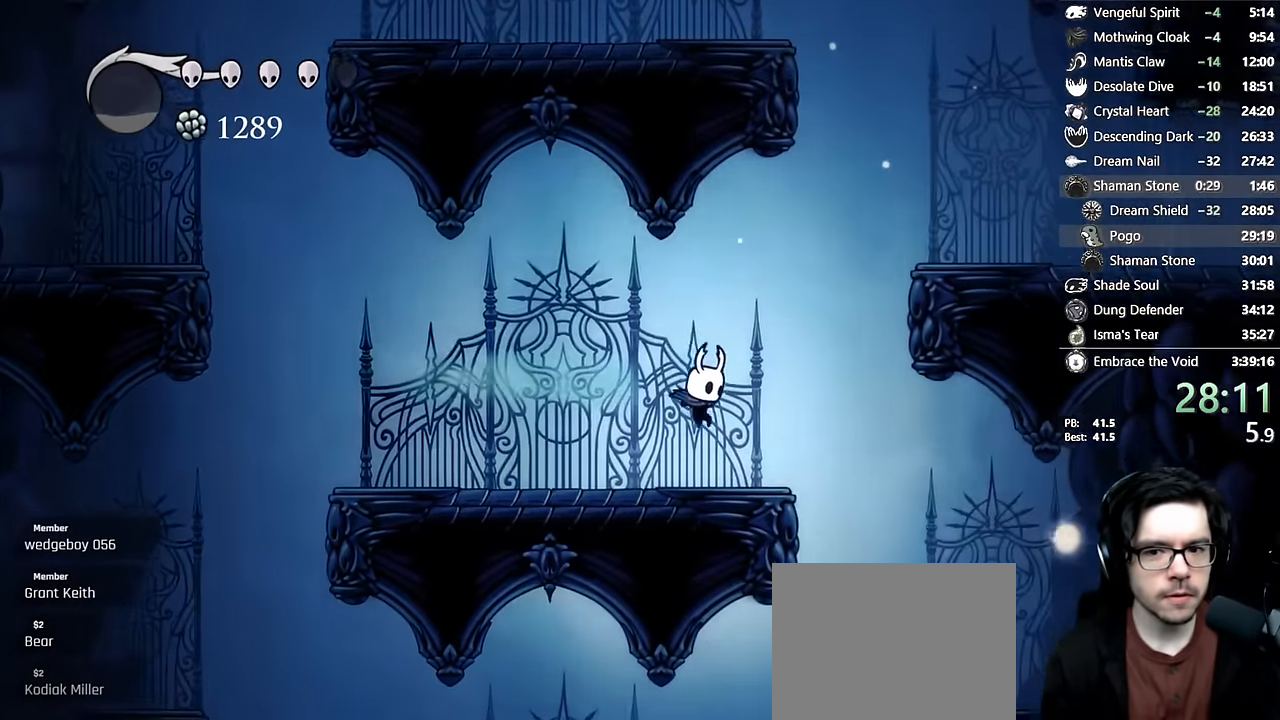
{"dt_ms": 500, "buttons": ["A", "DPAD_RIGHT"], "left_stick": "center", "right_stick": "center", "events": [[117, "A", "down"]]}
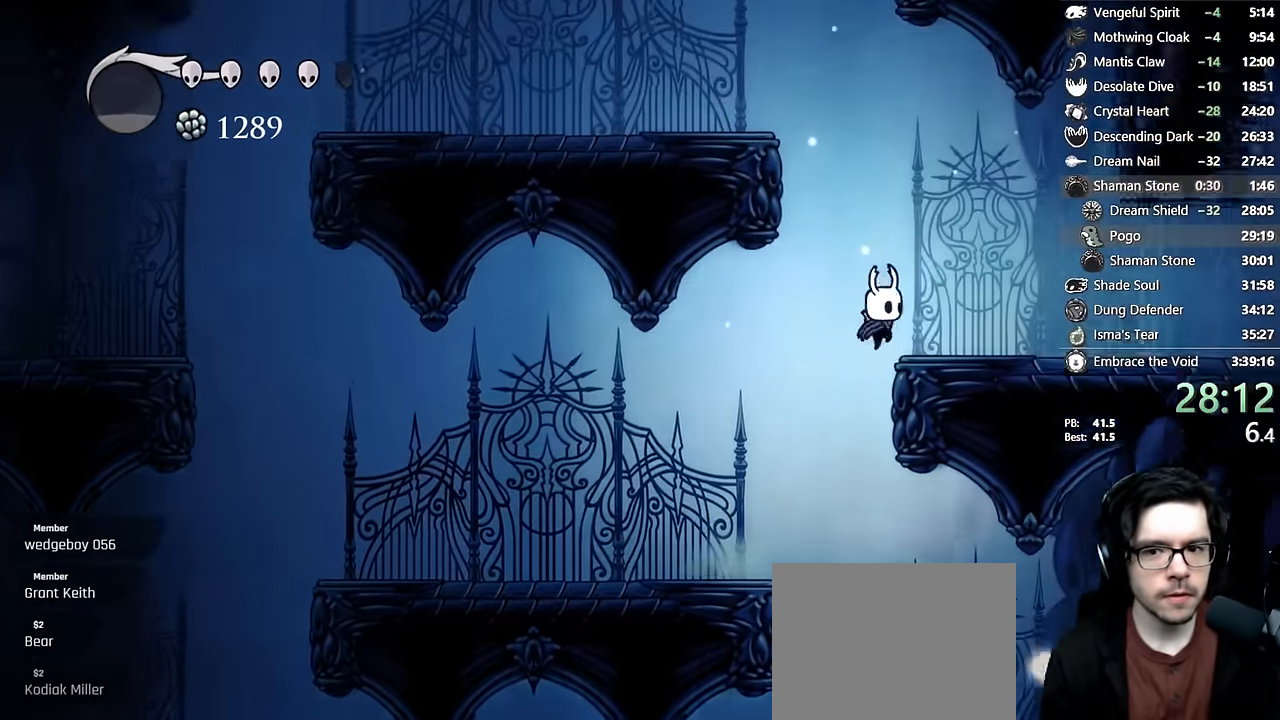
{"dt_ms": 500, "buttons": ["L2", "DPAD_RIGHT"], "left_stick": "center", "right_stick": "center"}
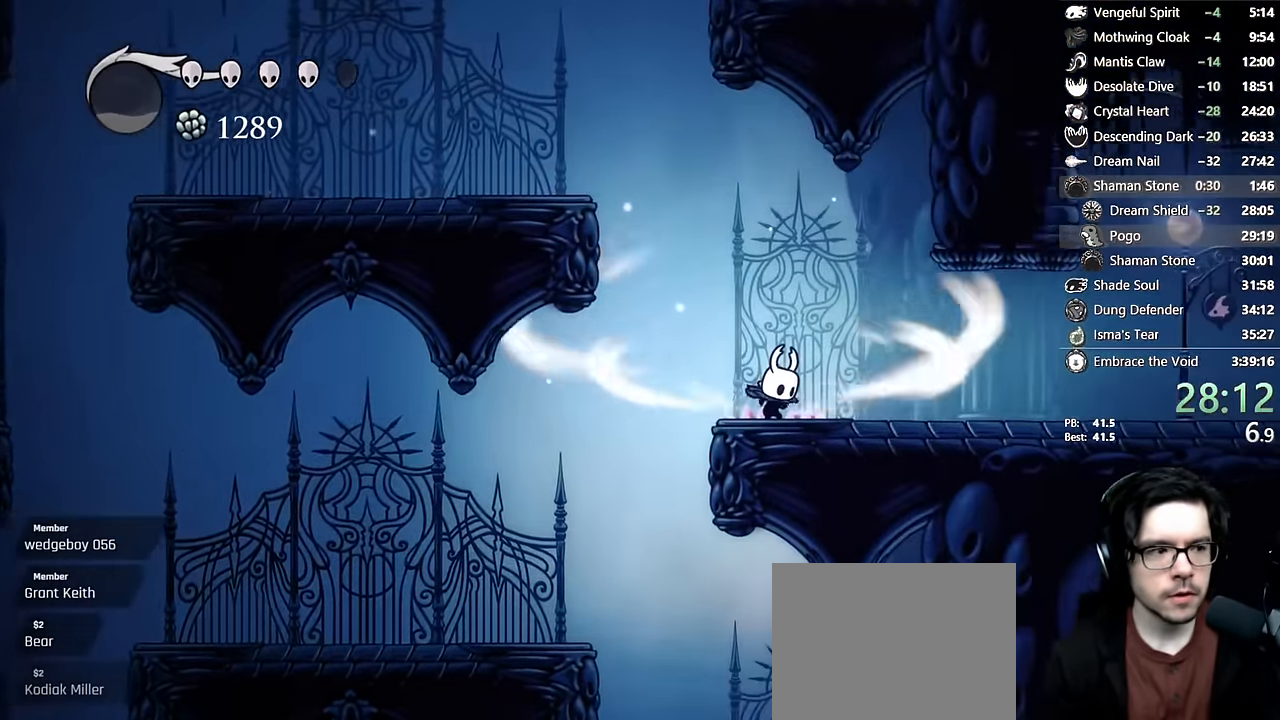
{"dt_ms": 500, "buttons": ["L2", "DPAD_RIGHT"], "left_stick": "center", "right_stick": "center", "events": []}
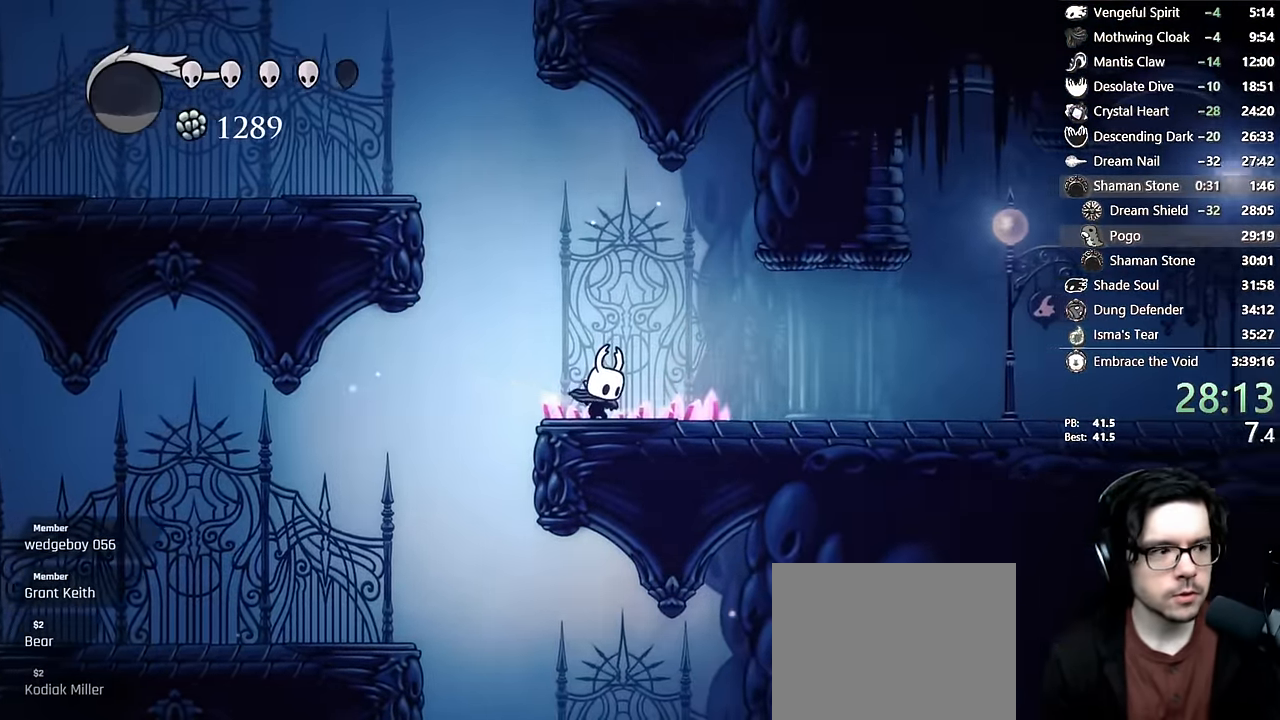
{"dt_ms": 500, "buttons": ["DPAD_RIGHT"], "left_stick": "center", "right_stick": "center", "events": [[67, "L2", "up"]]}
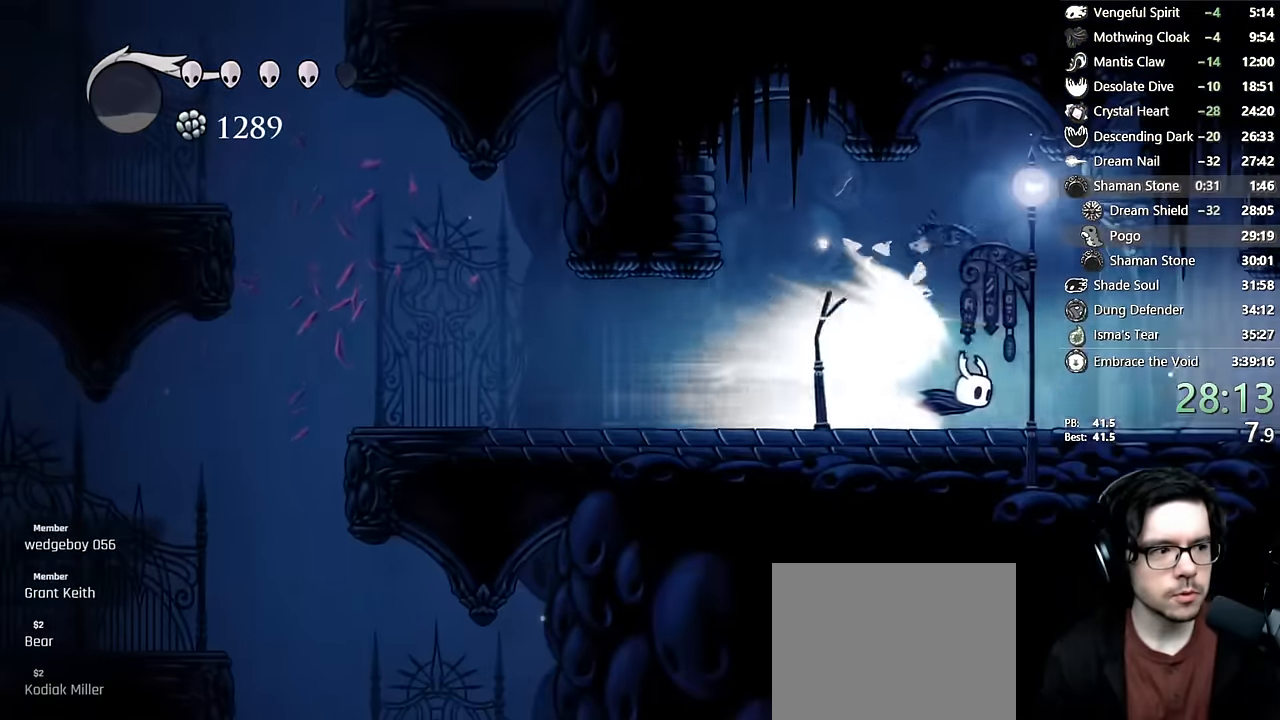
{"dt_ms": 500, "buttons": [], "left_stick": "center", "right_stick": "center", "events": [[200, "DPAD_RIGHT", "up"]]}
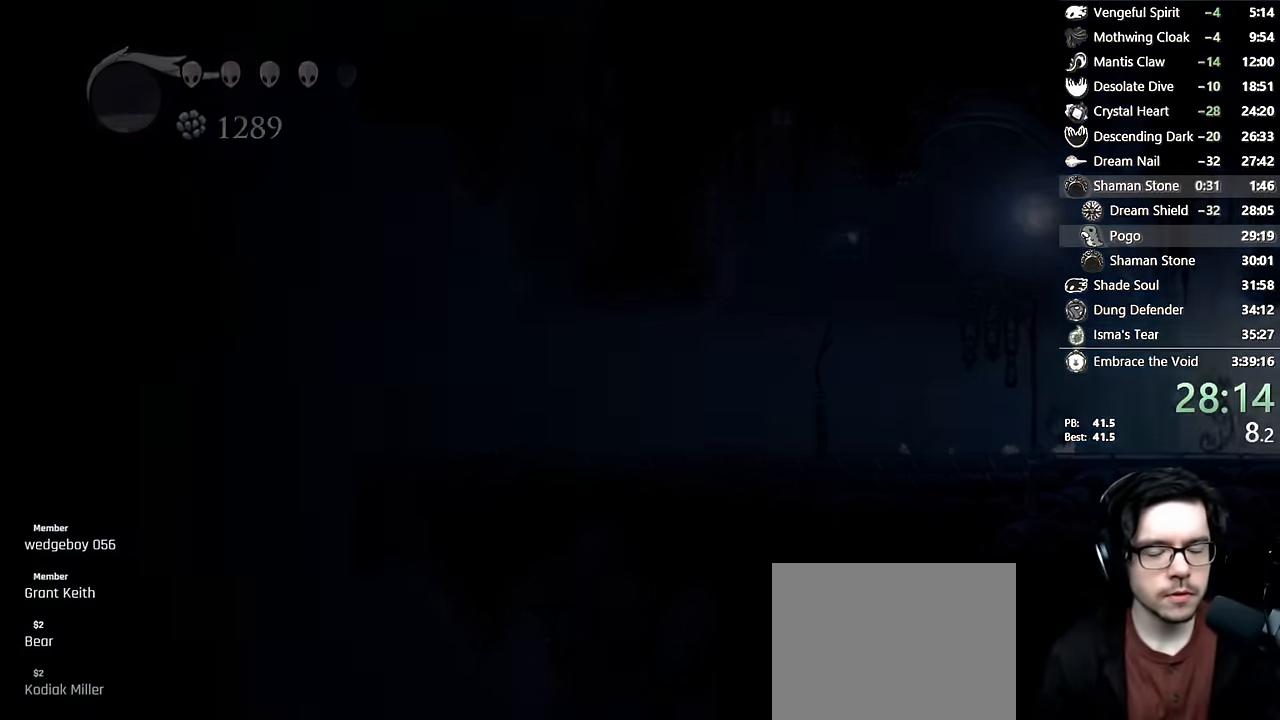
{"dt_ms": 500, "buttons": [], "left_stick": "center", "right_stick": "center", "events": []}
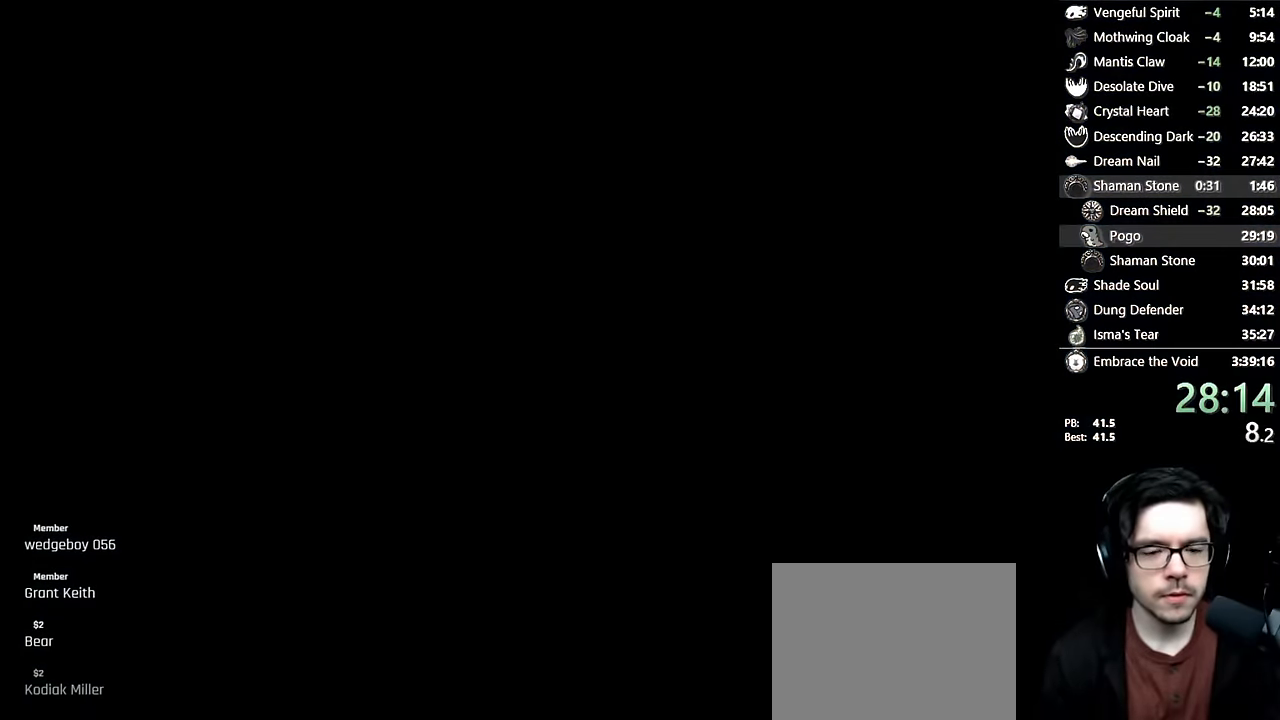
{"dt_ms": 500, "buttons": [], "left_stick": "center", "right_stick": "center", "events": []}
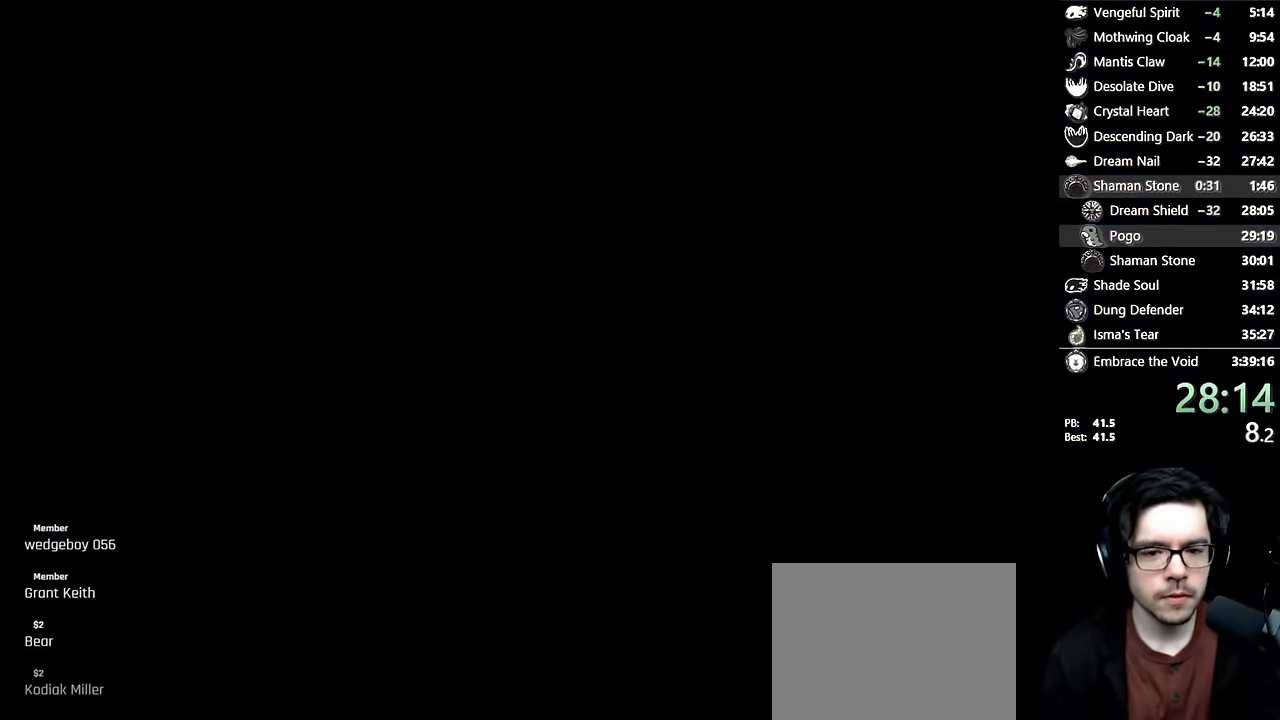
{"dt_ms": 500, "buttons": [], "left_stick": "center", "right_stick": "center", "events": []}
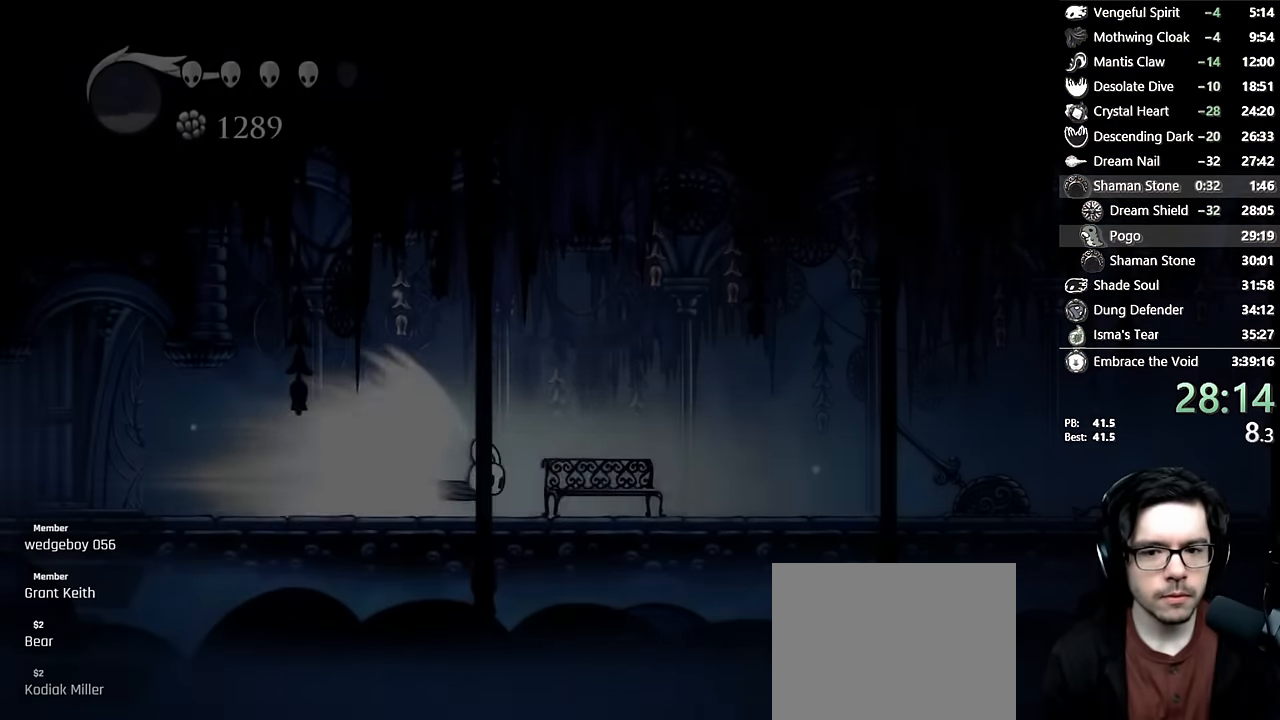
{"dt_ms": 500, "buttons": ["DPAD_RIGHT"], "left_stick": "center", "right_stick": "center", "events": [[184, "A", "down"], [450, "A", "up"], [450, "DPAD_RIGHT", "down"]]}
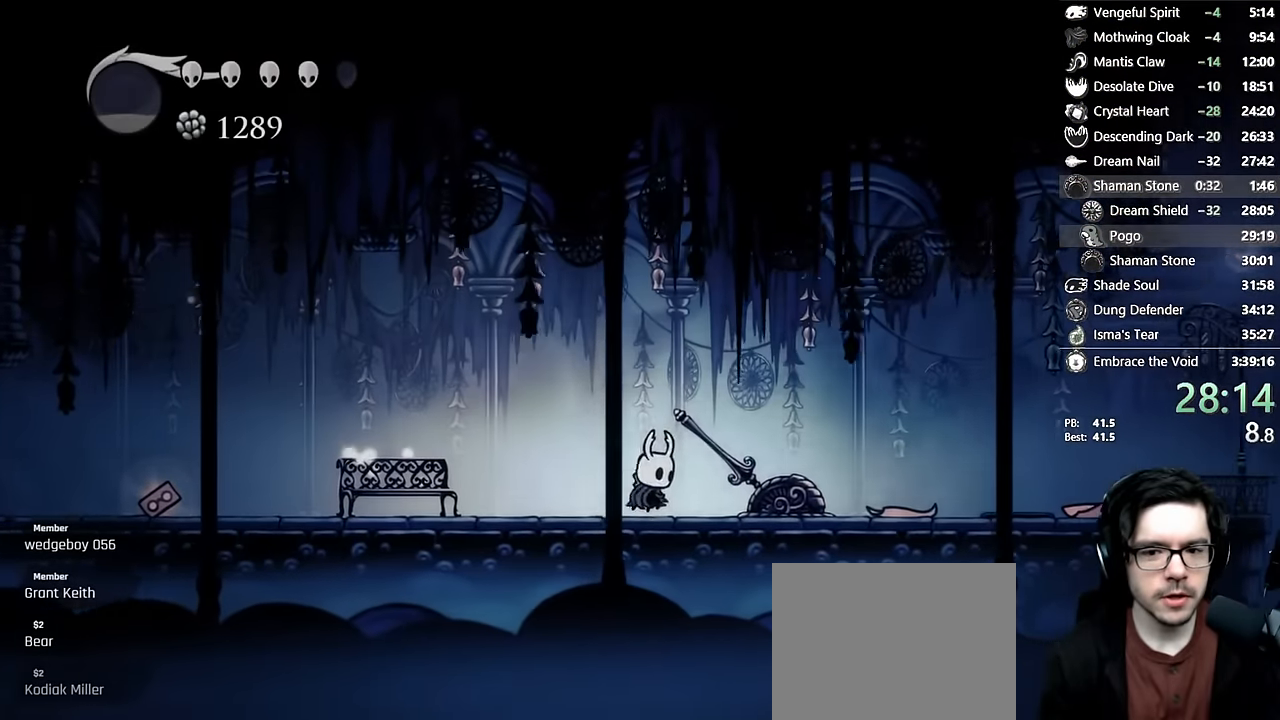
{"dt_ms": 500, "buttons": ["R2", "DPAD_RIGHT"], "left_stick": "center", "right_stick": "center", "events": [[234, "X", "down"], [434, "R2", "down"], [500, "X", "up"]]}
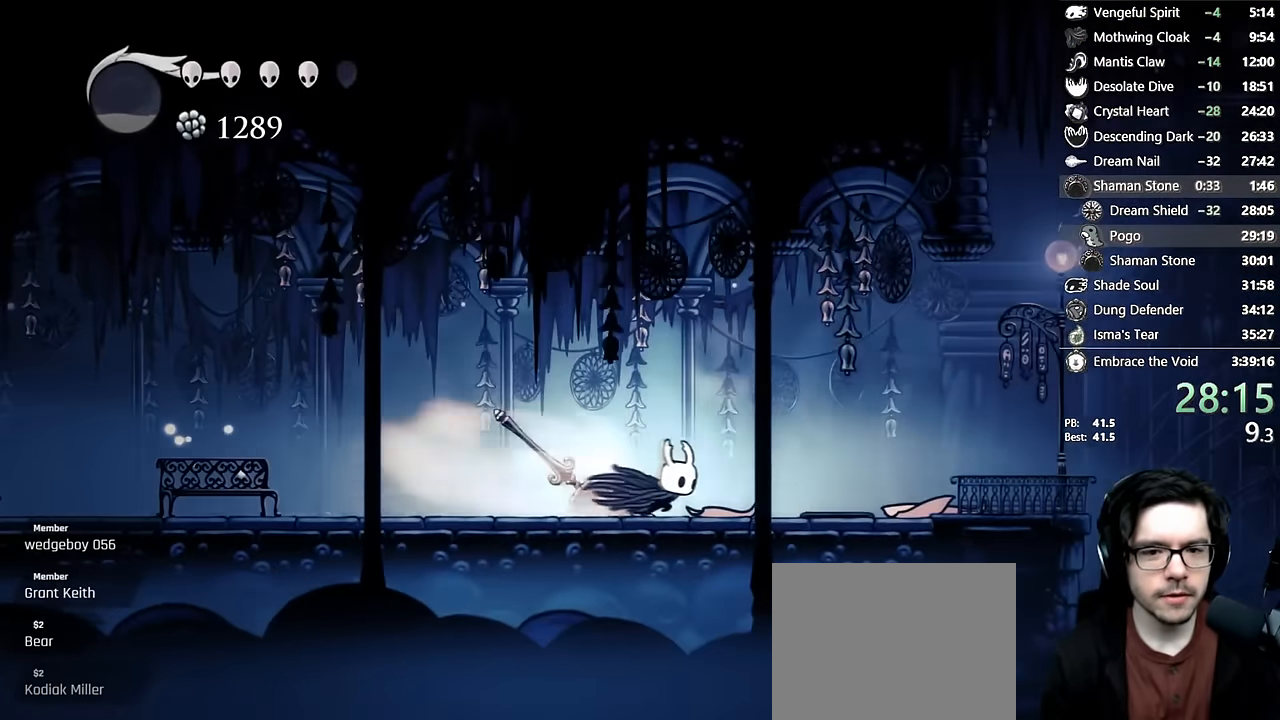
{"dt_ms": 500, "buttons": ["X"], "left_stick": "center", "right_stick": "center", "events": [[84, "R2", "up"], [134, "DPAD_RIGHT", "up"], [167, "DPAD_LEFT", "down"], [317, "X", "down"], [484, "DPAD_LEFT", "up"]]}